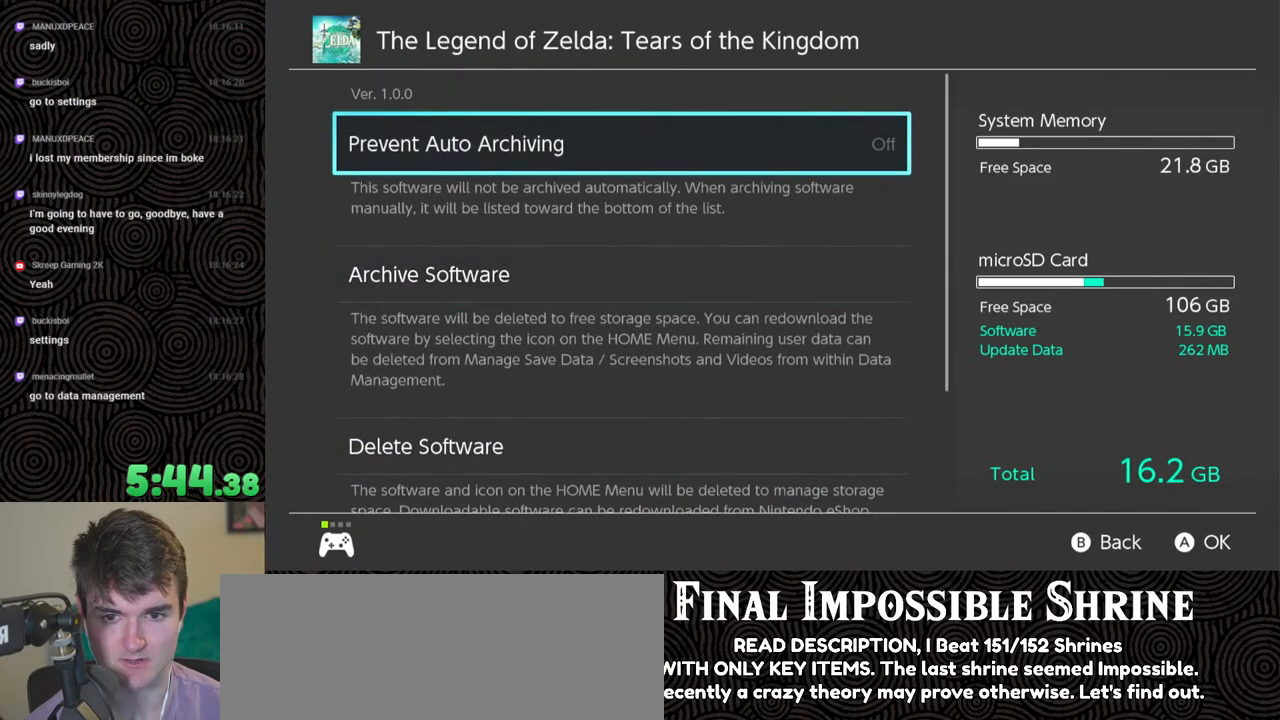
Gameplay with a controller (Nintendo layout); each line is a JSON object with the inputs held at the frame after it. "events" lists button and stick changes between this image and that frame as [ms after this image, input, new state], when the widget could be followed in between. Not read: L3 R3.
{"buttons": [], "left_stick": "center", "right_stick": "center", "events": [[350, "B", "down"], [467, "B", "up"]]}
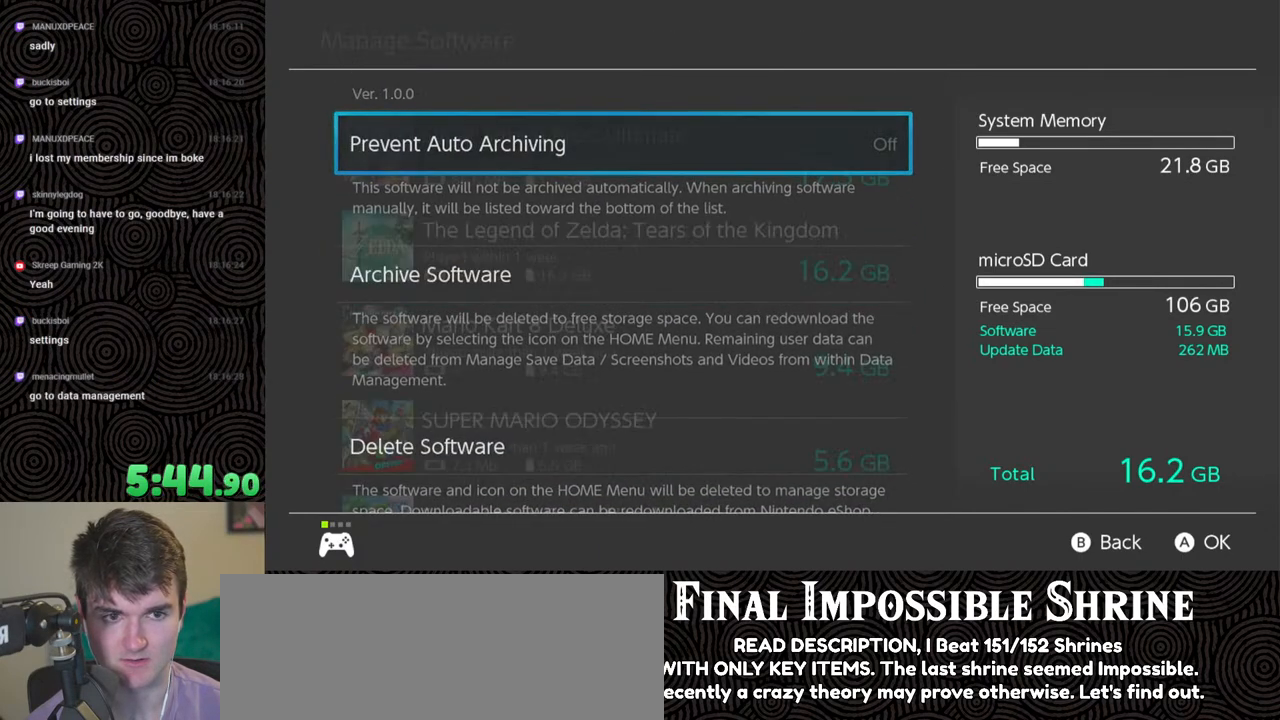
{"buttons": [], "left_stick": "center", "right_stick": "center", "events": []}
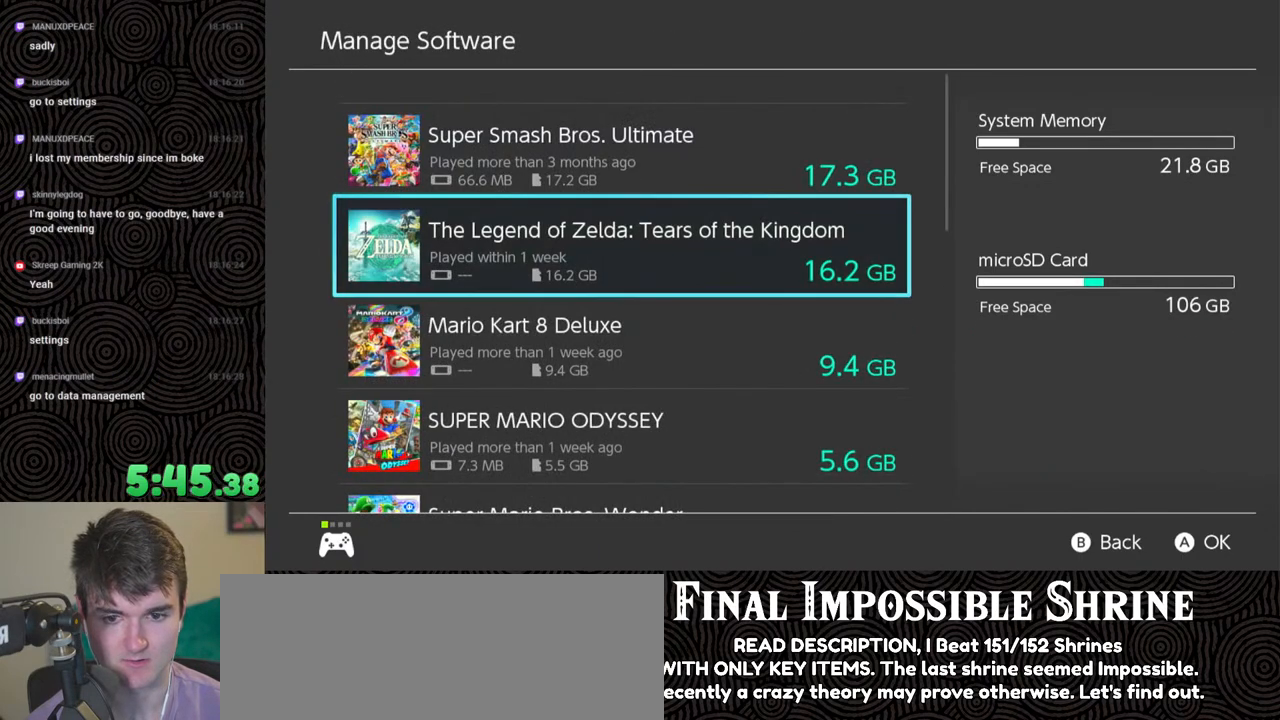
{"buttons": [], "left_stick": "center", "right_stick": "center", "events": [[17, "B", "down"], [117, "B", "up"]]}
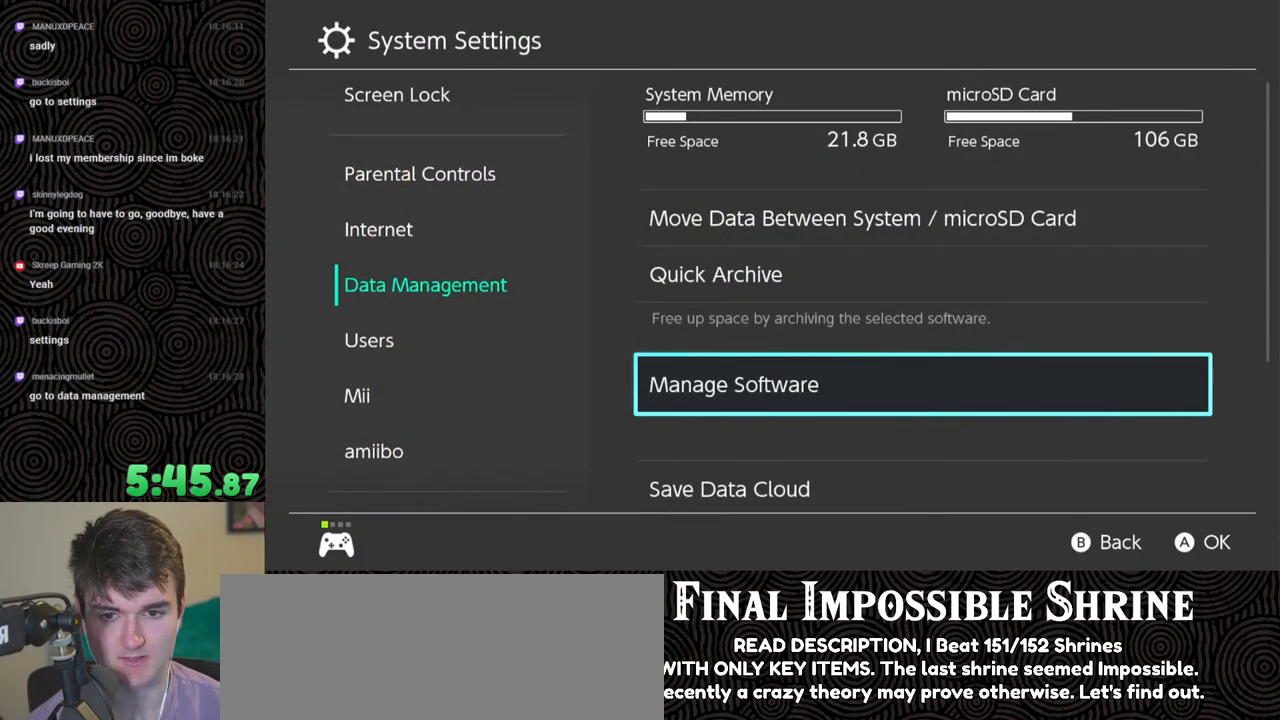
{"buttons": ["DPAD_LEFT"], "left_stick": "center", "right_stick": "center", "events": [[483, "DPAD_LEFT", "down"]]}
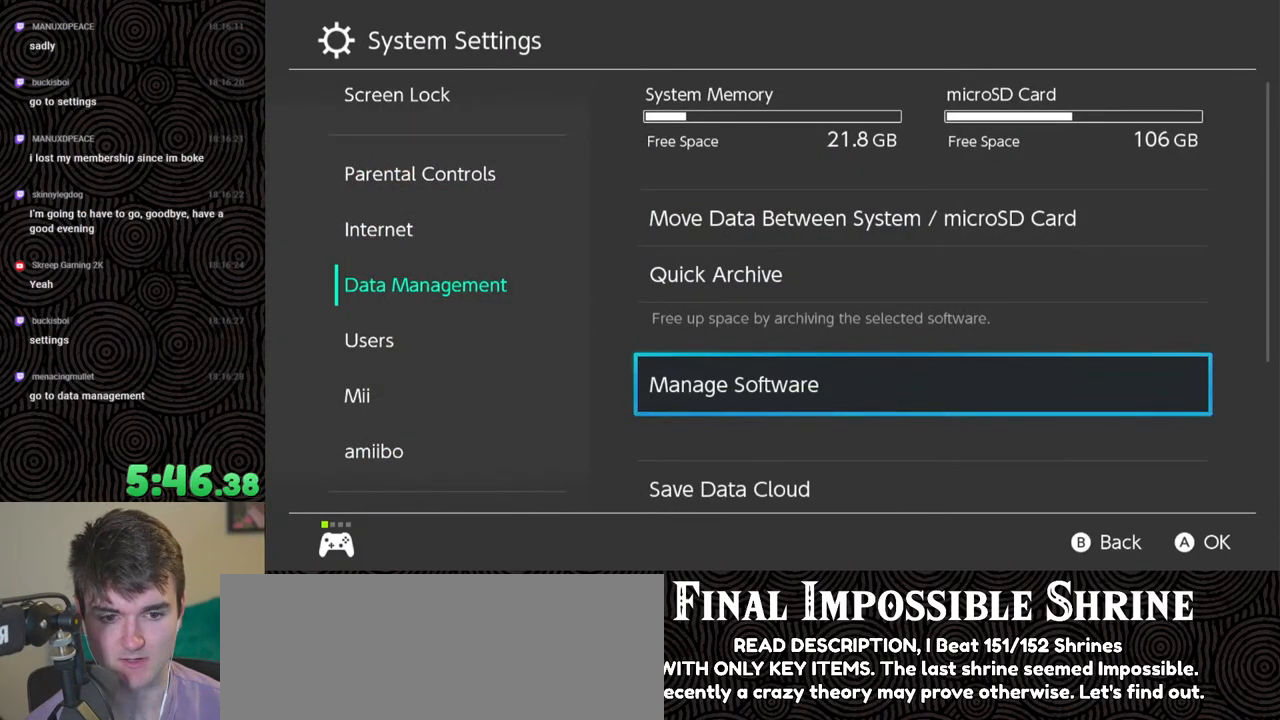
{"buttons": [], "left_stick": "center", "right_stick": "center", "events": [[83, "DPAD_LEFT", "up"], [217, "DPAD_DOWN", "down"], [333, "DPAD_DOWN", "up"]]}
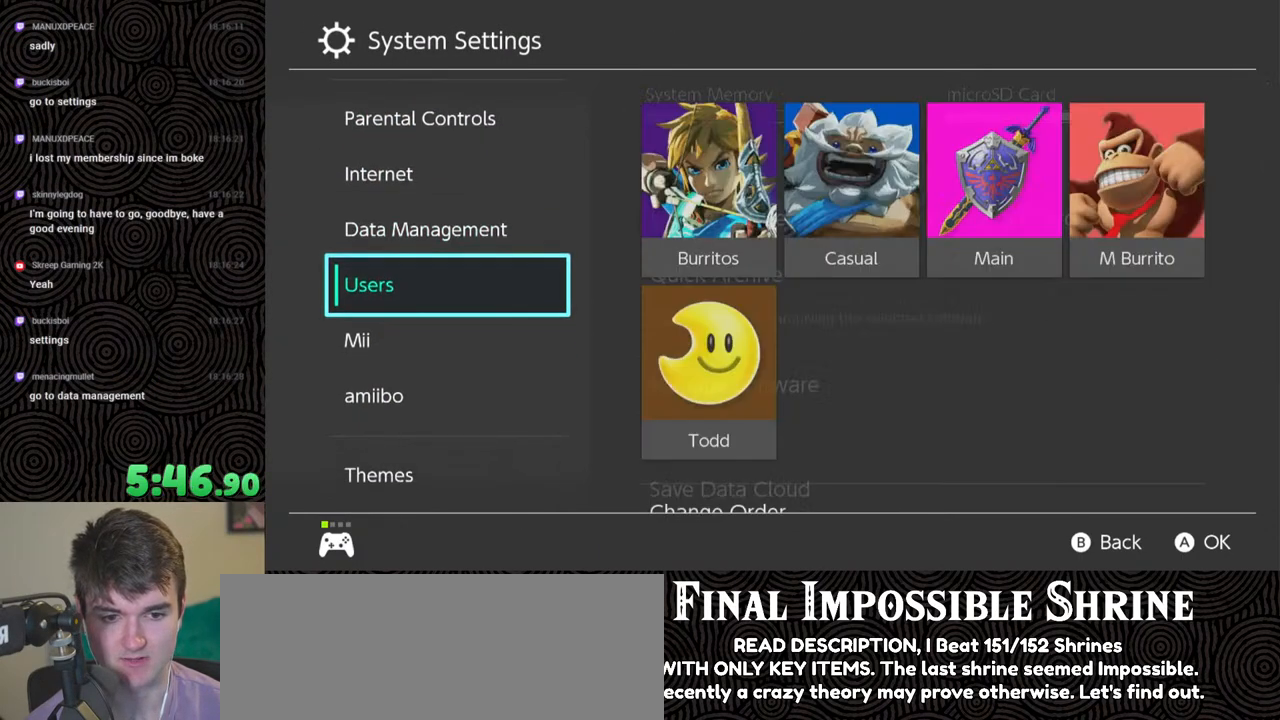
{"buttons": [], "left_stick": "center", "right_stick": "center", "events": []}
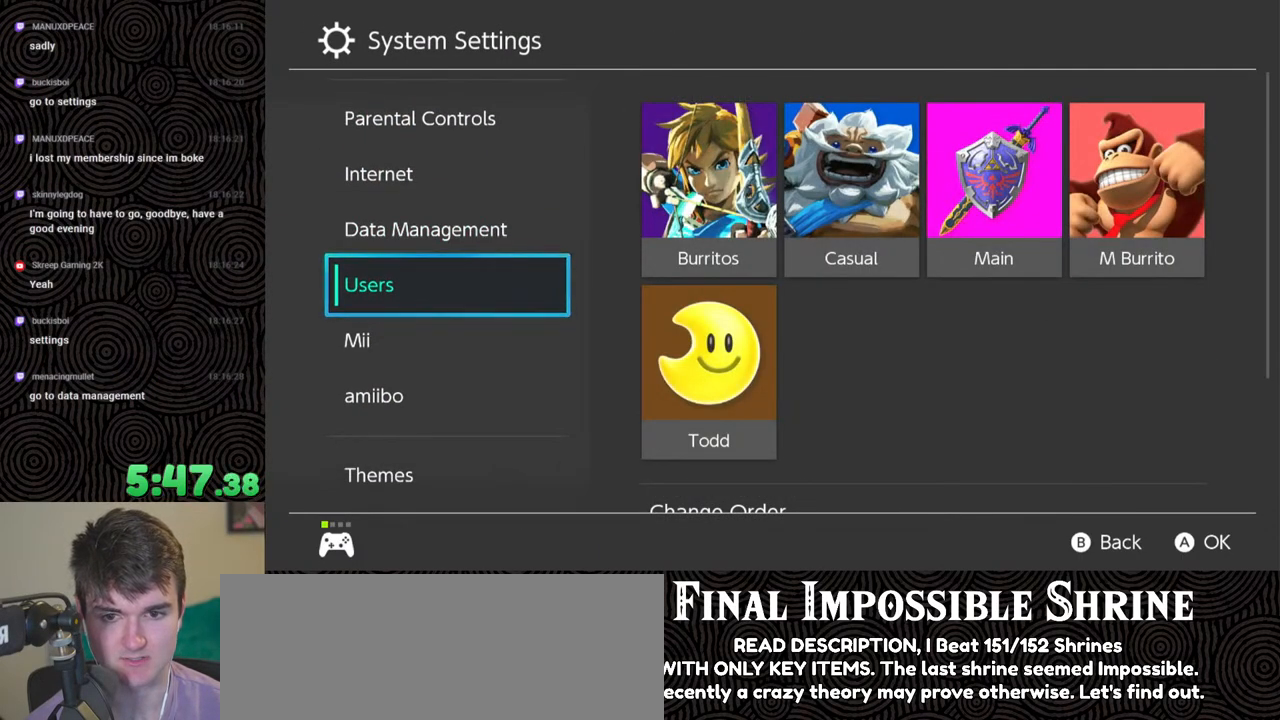
{"buttons": [], "left_stick": "center", "right_stick": "center", "events": [[33, "DPAD_RIGHT", "down"], [183, "DPAD_RIGHT", "up"], [367, "DPAD_DOWN", "down"], [433, "DPAD_DOWN", "up"]]}
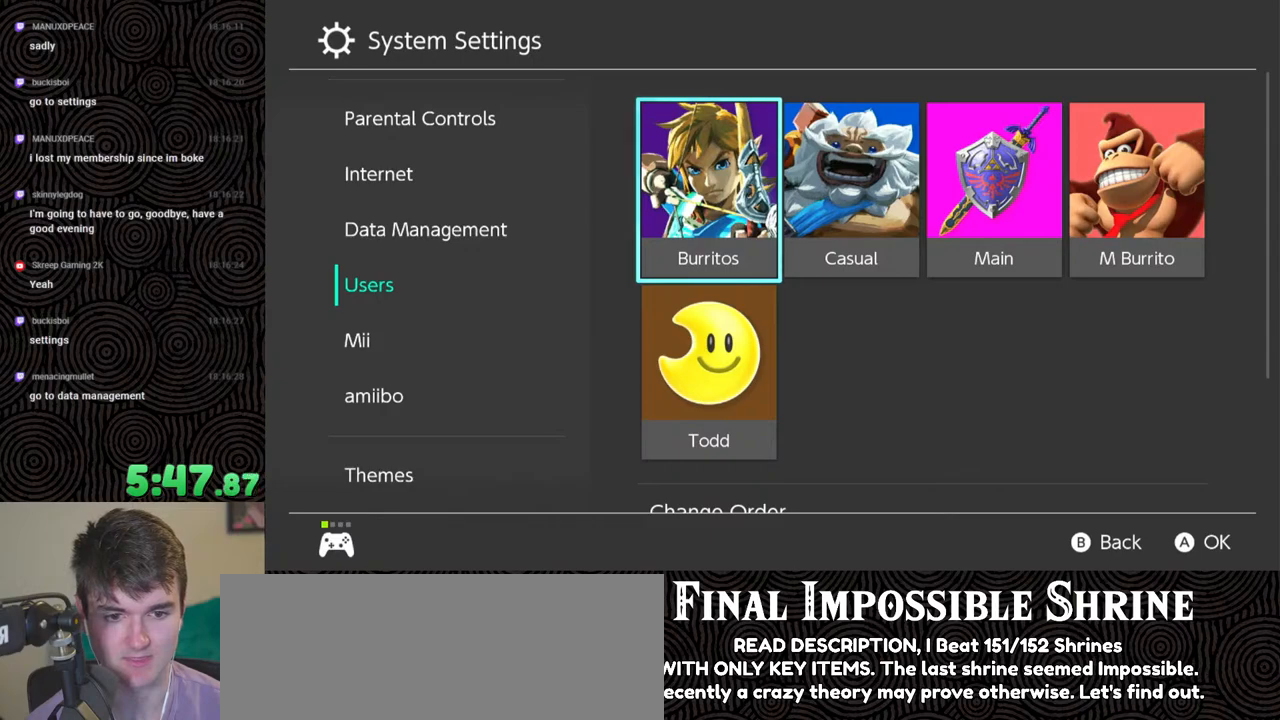
{"buttons": ["DPAD_DOWN"], "left_stick": "center", "right_stick": "center", "events": [[200, "DPAD_DOWN", "down"], [317, "DPAD_DOWN", "up"], [483, "DPAD_DOWN", "down"]]}
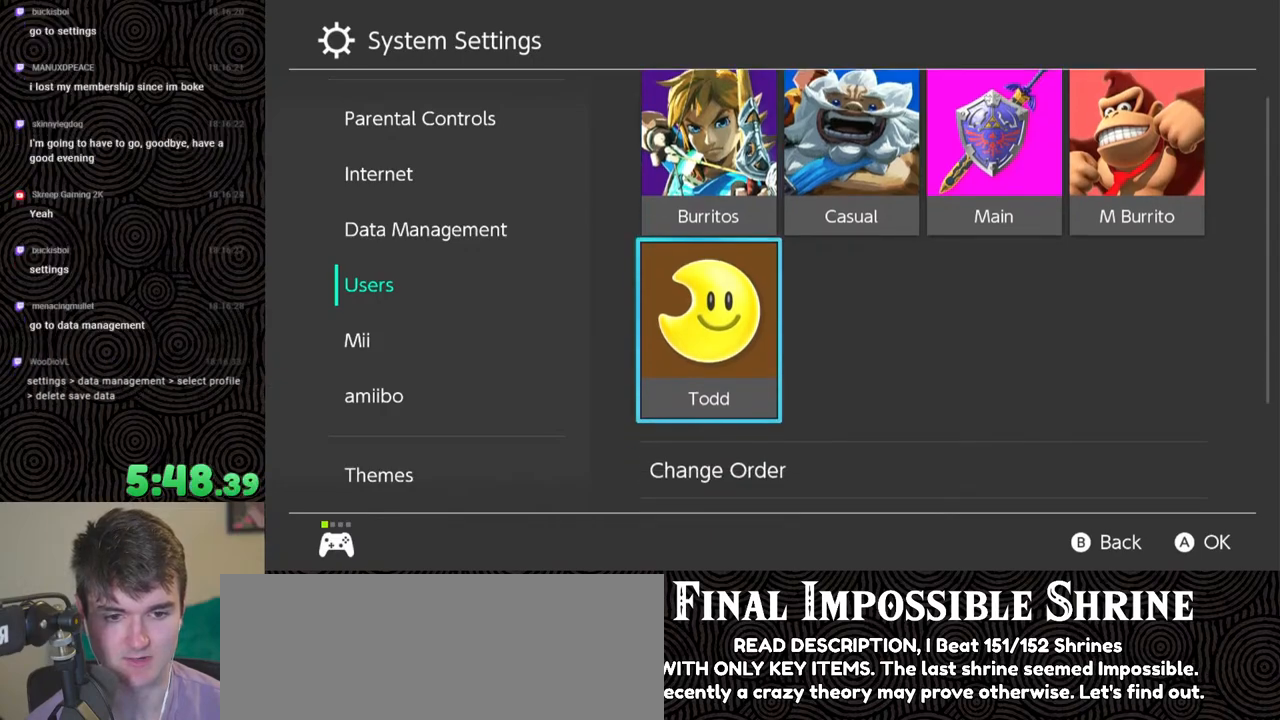
{"buttons": [], "left_stick": "center", "right_stick": "center", "events": [[300, "DPAD_DOWN", "up"]]}
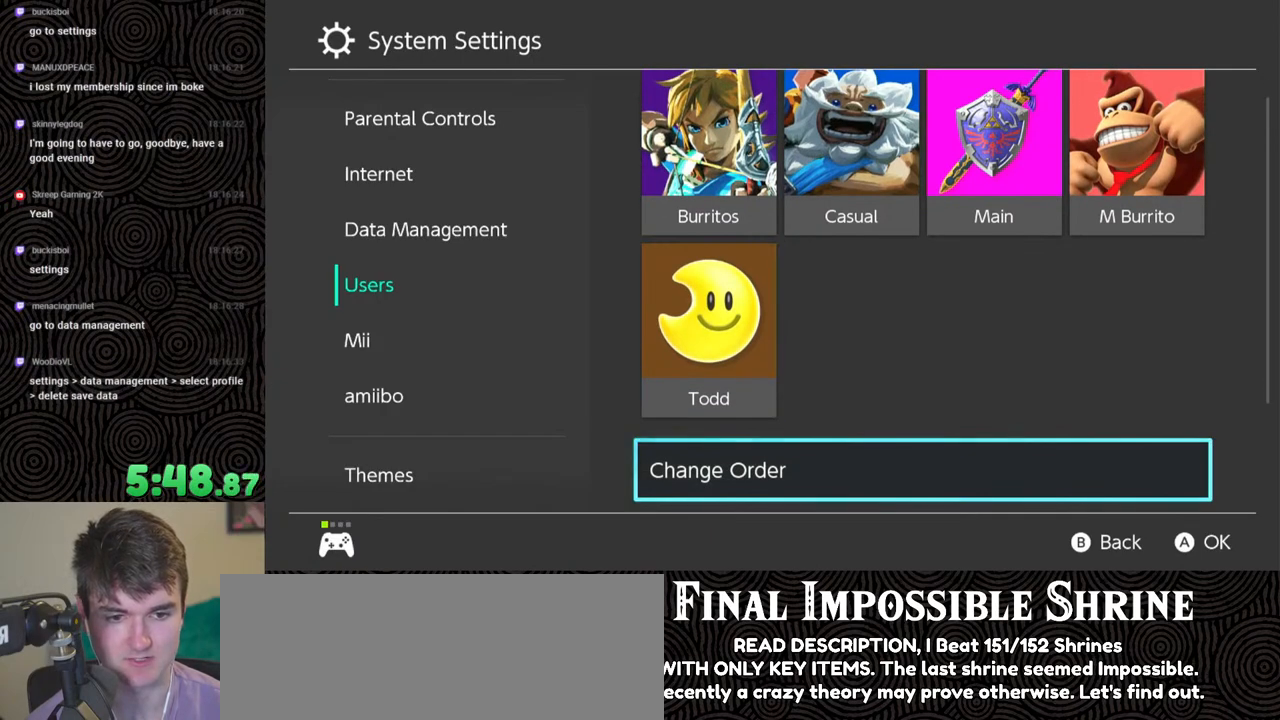
{"buttons": [], "left_stick": "center", "right_stick": "center", "events": [[150, "DPAD_UP", "down"], [267, "DPAD_UP", "up"], [367, "A", "down"], [500, "A", "up"]]}
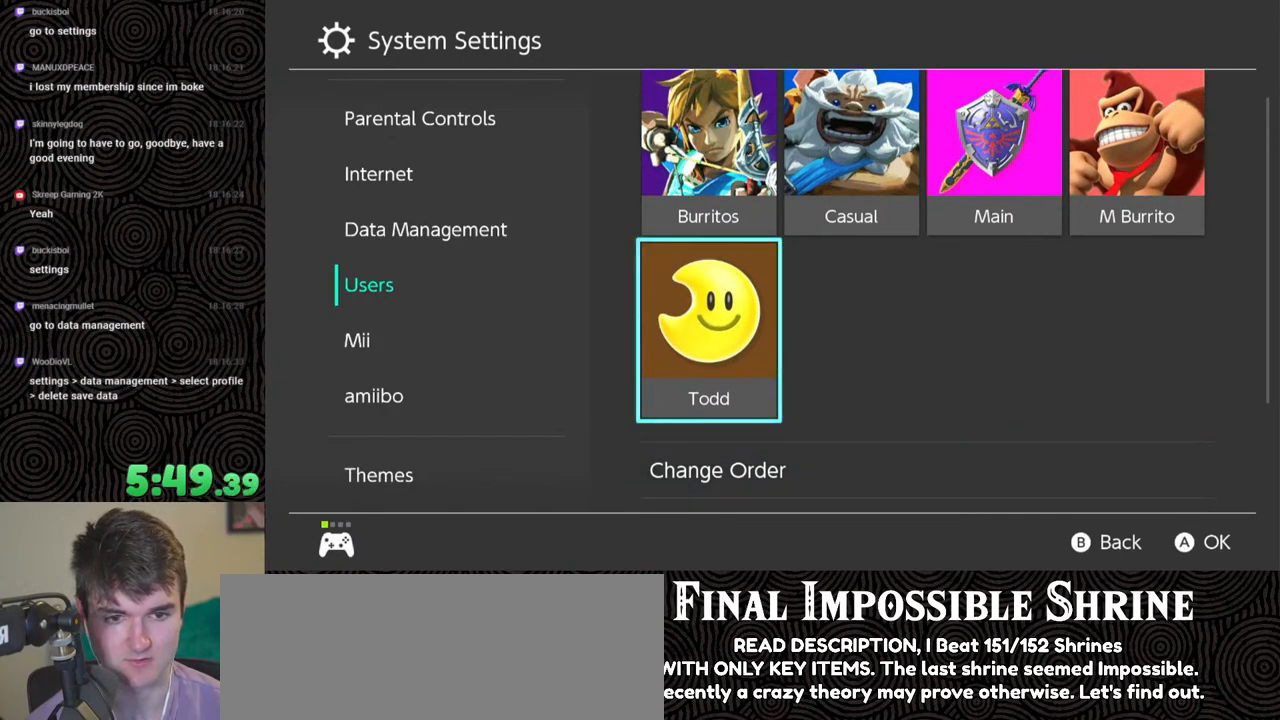
{"buttons": [], "left_stick": "center", "right_stick": "center", "events": []}
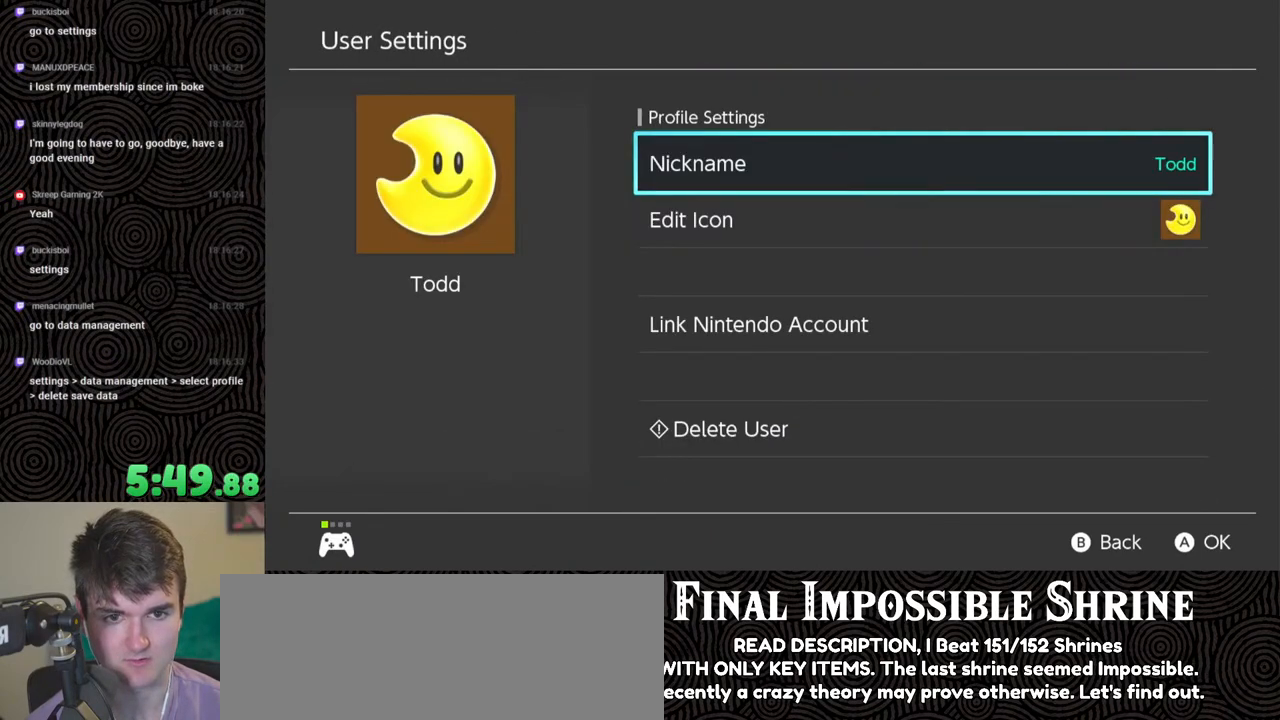
{"buttons": [], "left_stick": "center", "right_stick": "center", "events": []}
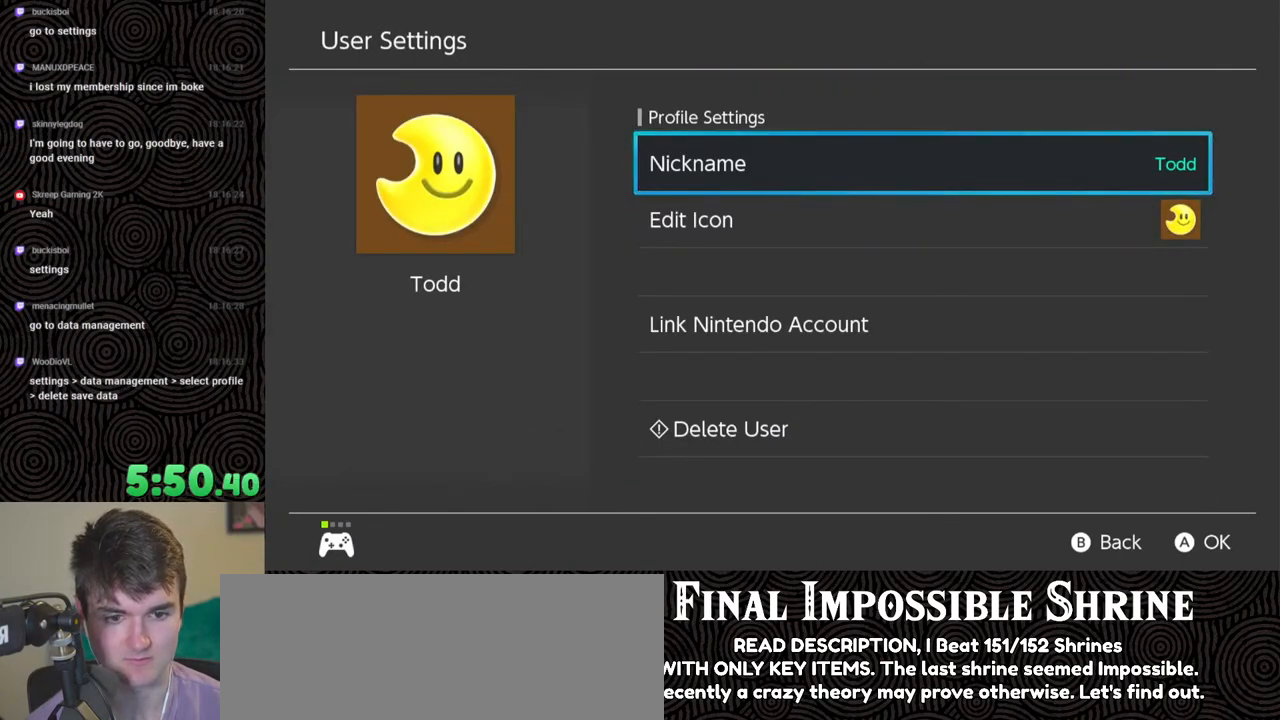
{"buttons": [], "left_stick": "center", "right_stick": "center", "events": []}
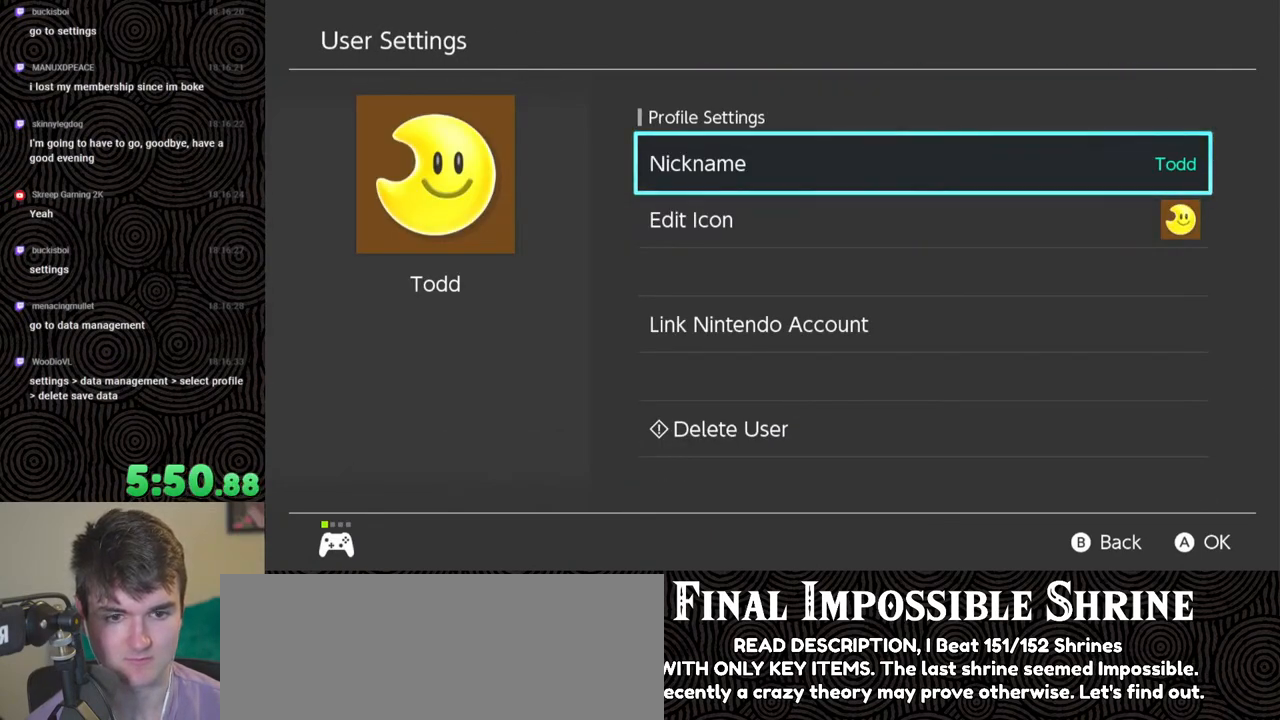
{"buttons": [], "left_stick": "center", "right_stick": "center", "events": [[250, "DPAD_DOWN", "down"], [317, "DPAD_DOWN", "up"], [417, "DPAD_DOWN", "down"], [500, "DPAD_DOWN", "up"]]}
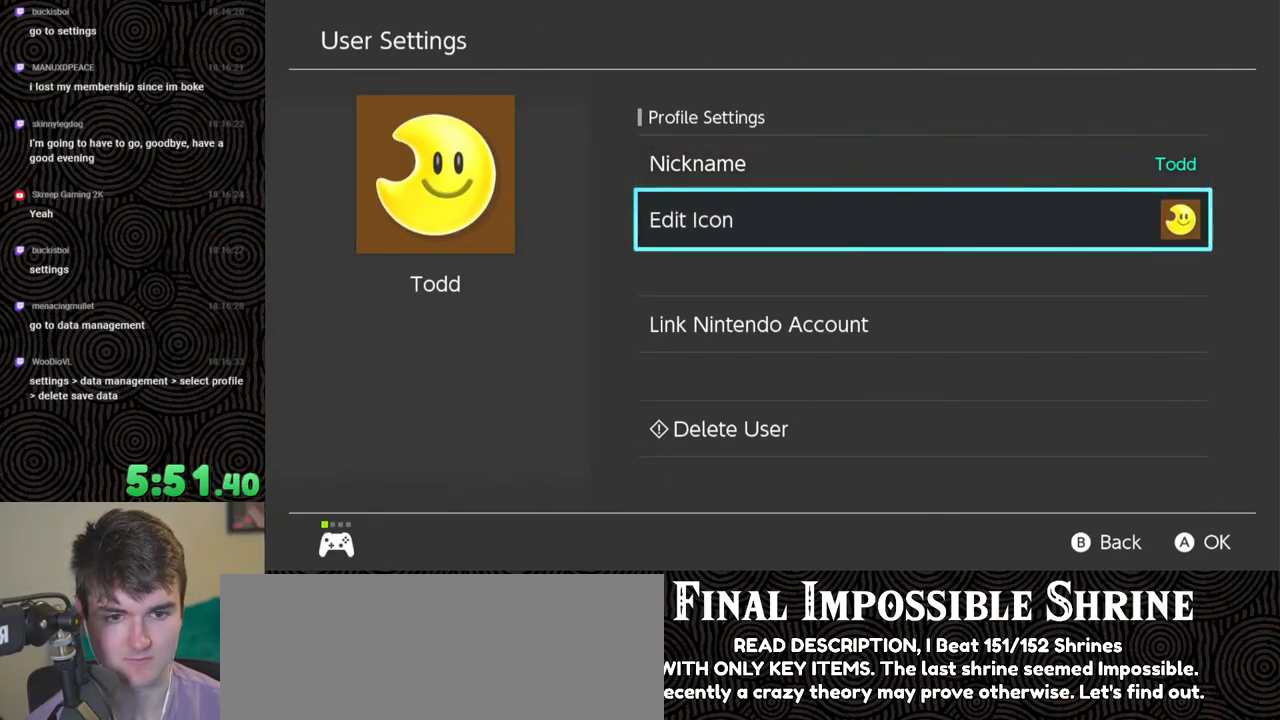
{"buttons": [], "left_stick": "center", "right_stick": "center", "events": [[83, "DPAD_DOWN", "down"], [200, "DPAD_DOWN", "up"]]}
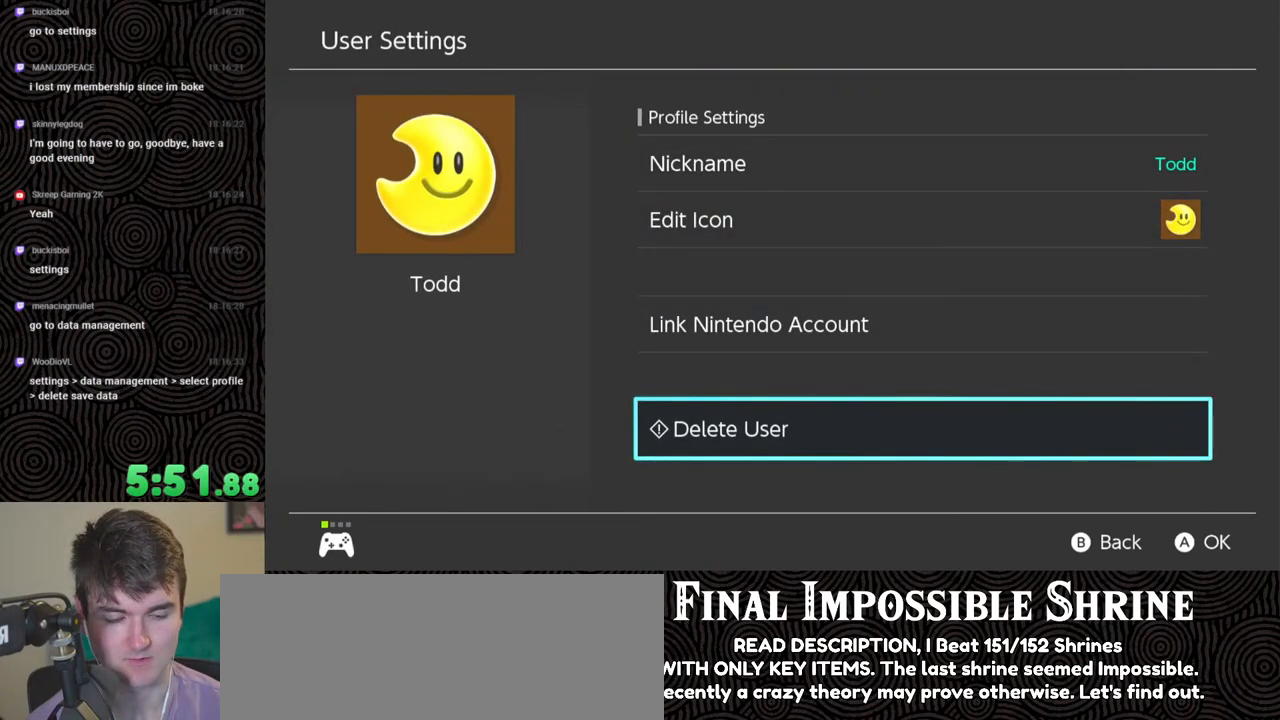
{"buttons": [], "left_stick": "center", "right_stick": "center", "events": [[67, "B", "down"], [167, "B", "up"]]}
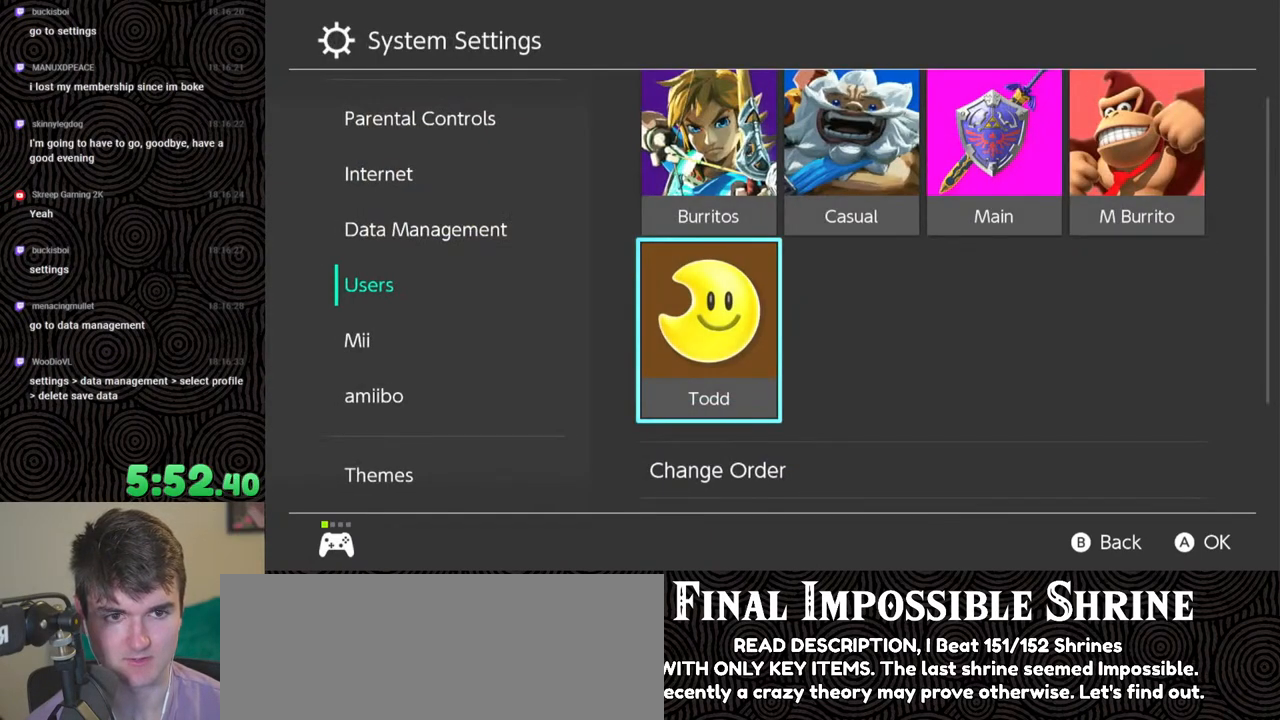
{"buttons": ["DPAD_UP"], "left_stick": "center", "right_stick": "center", "events": [[33, "DPAD_UP", "down"], [133, "DPAD_UP", "up"], [217, "DPAD_UP", "down"], [317, "DPAD_UP", "up"], [400, "DPAD_UP", "down"]]}
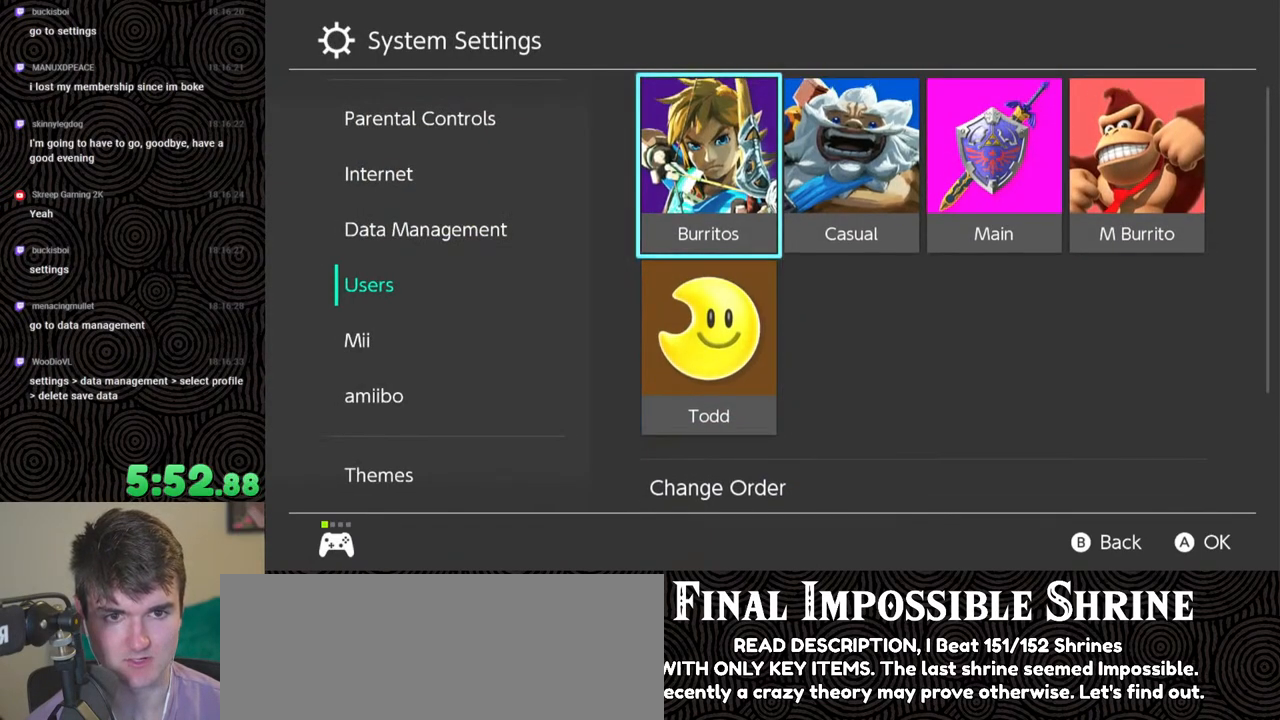
{"buttons": [], "left_stick": "center", "right_stick": "center", "events": [[467, "DPAD_UP", "up"]]}
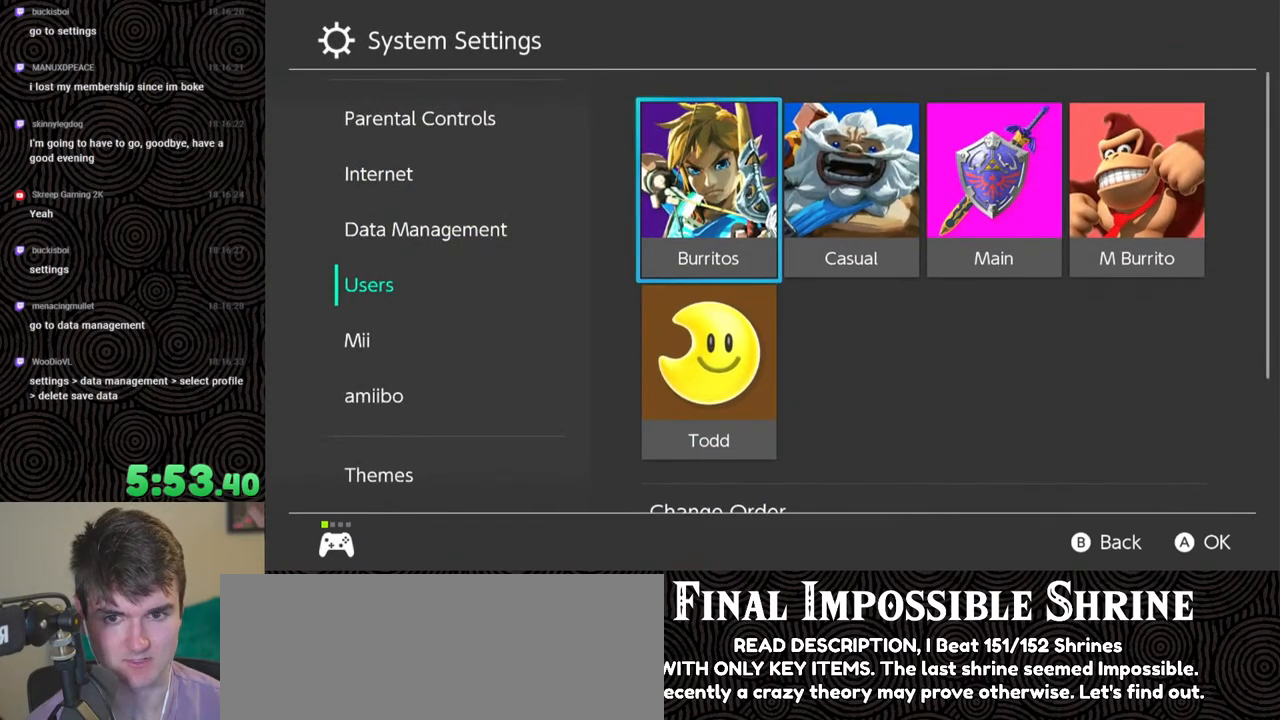
{"buttons": ["DPAD_DOWN"], "left_stick": "center", "right_stick": "center", "events": [[167, "DPAD_LEFT", "down"], [283, "DPAD_LEFT", "up"], [450, "DPAD_DOWN", "down"]]}
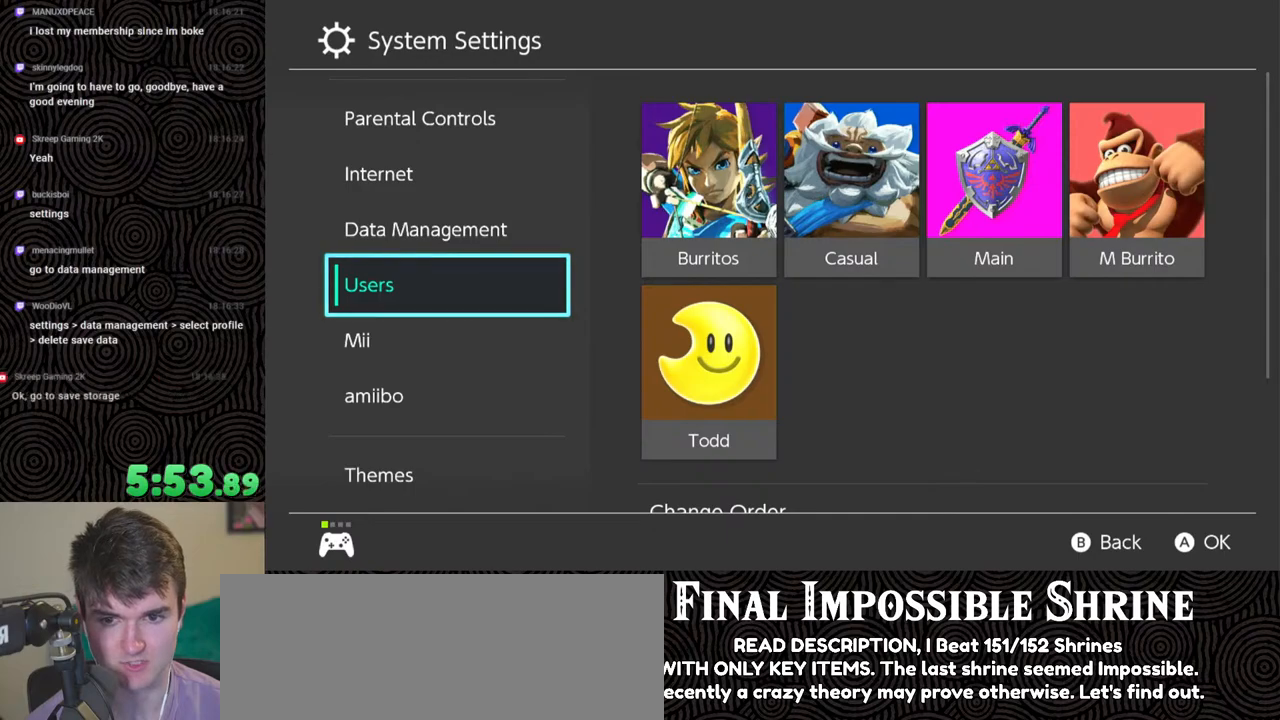
{"buttons": ["DPAD_UP"], "left_stick": "center", "right_stick": "center", "events": [[33, "DPAD_DOWN", "up"], [483, "DPAD_UP", "down"]]}
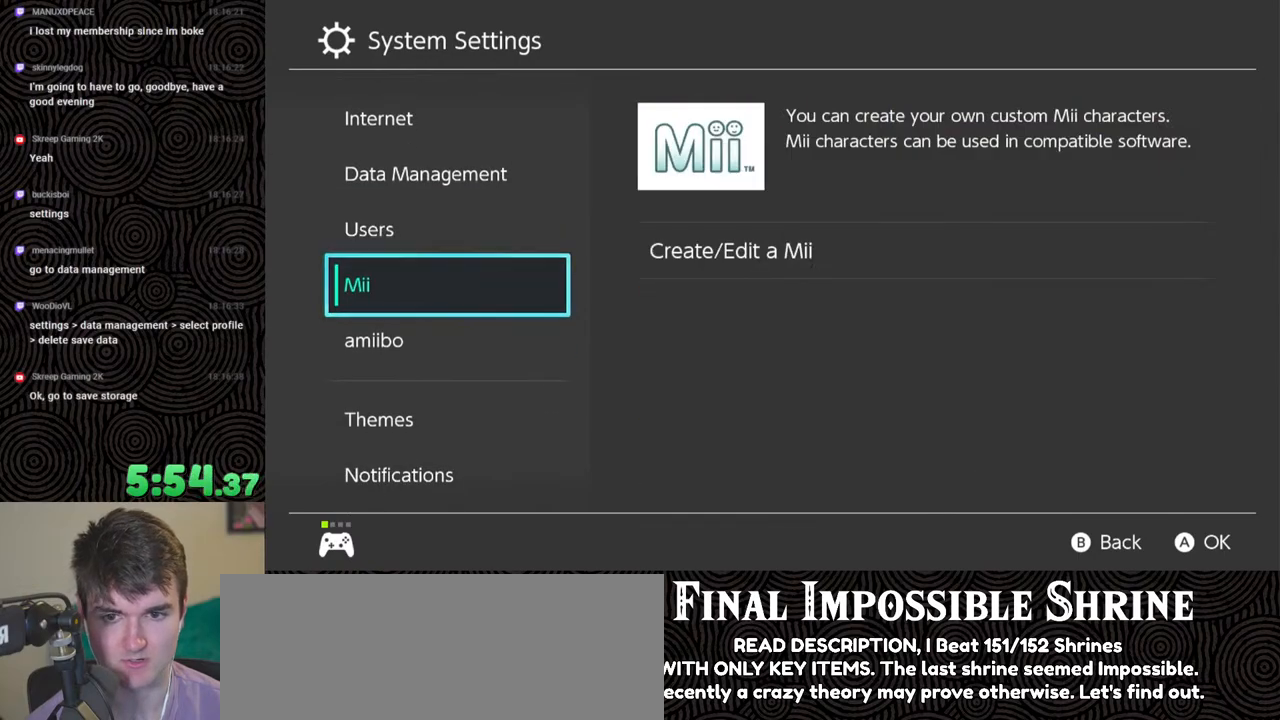
{"buttons": [], "left_stick": "center", "right_stick": "center", "events": [[117, "DPAD_UP", "up"]]}
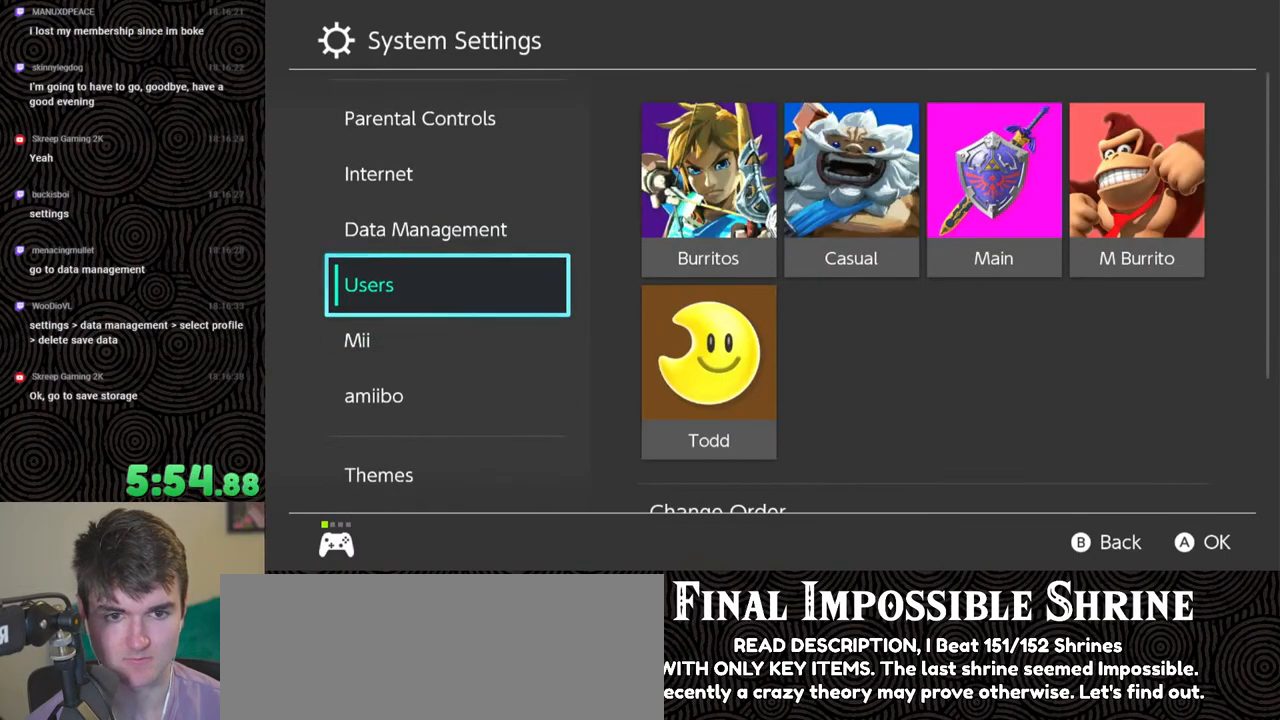
{"buttons": ["DPAD_DOWN"], "left_stick": "center", "right_stick": "center", "events": [[50, "A", "down"], [183, "A", "up"], [433, "DPAD_DOWN", "down"]]}
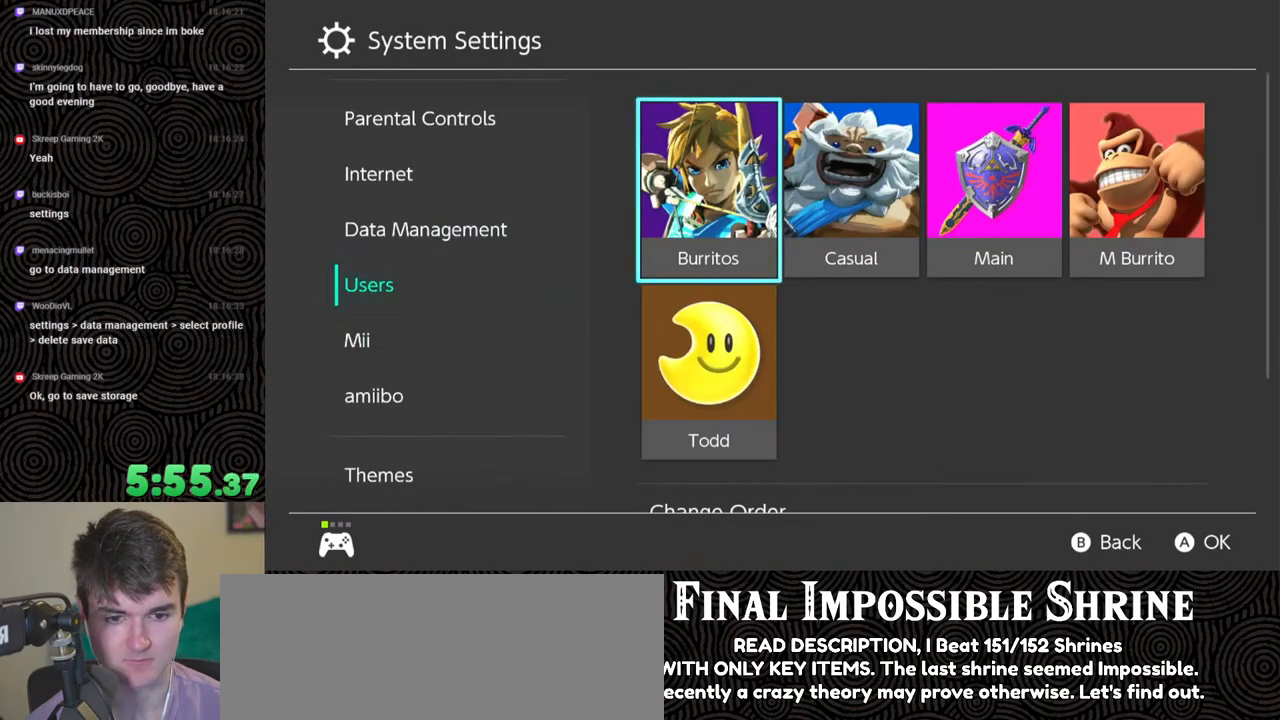
{"buttons": [], "left_stick": "center", "right_stick": "center", "events": [[433, "DPAD_DOWN", "up"]]}
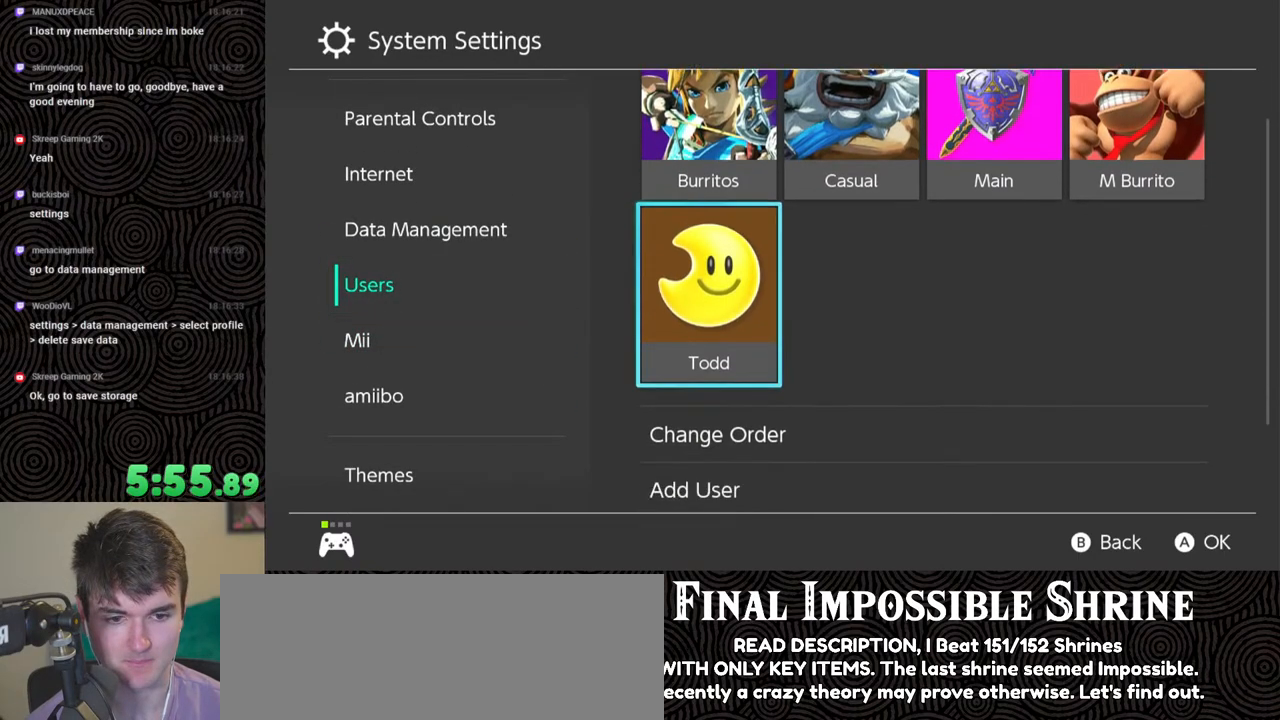
{"buttons": [], "left_stick": "center", "right_stick": "center", "events": [[283, "DPAD_DOWN", "down"], [467, "DPAD_DOWN", "up"]]}
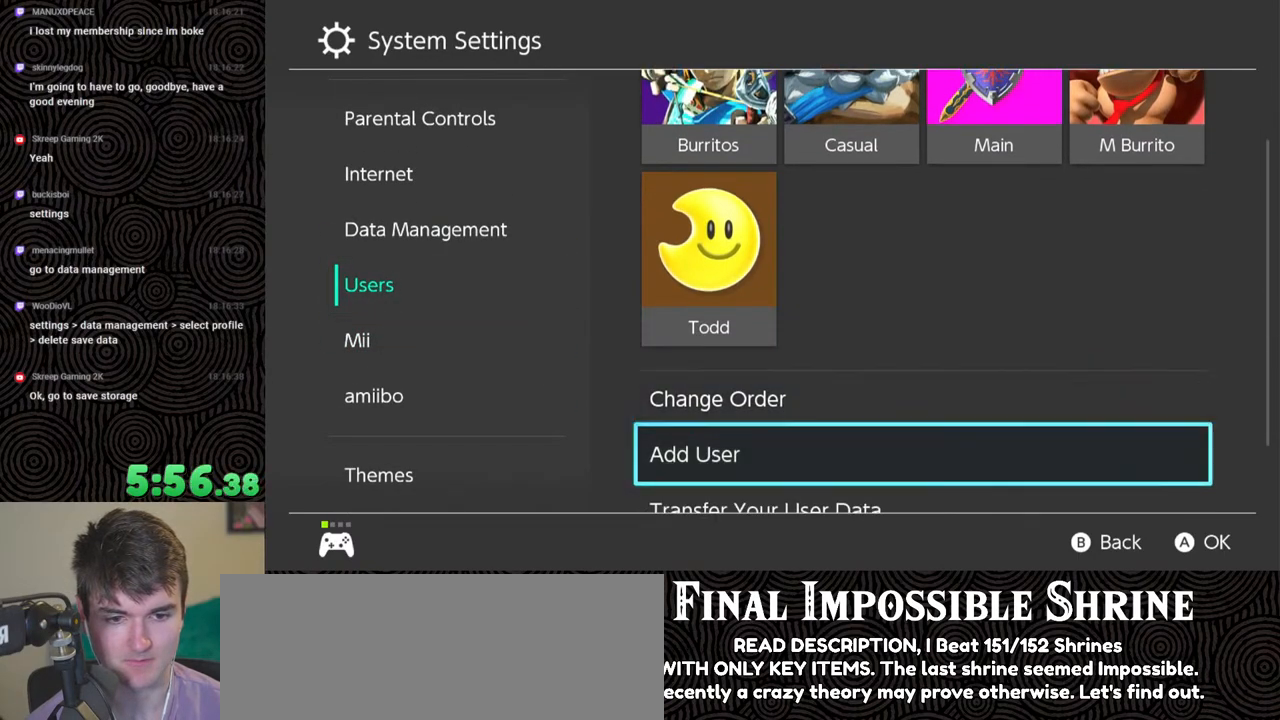
{"buttons": [], "left_stick": "center", "right_stick": "center", "events": [[183, "A", "down"], [300, "A", "up"]]}